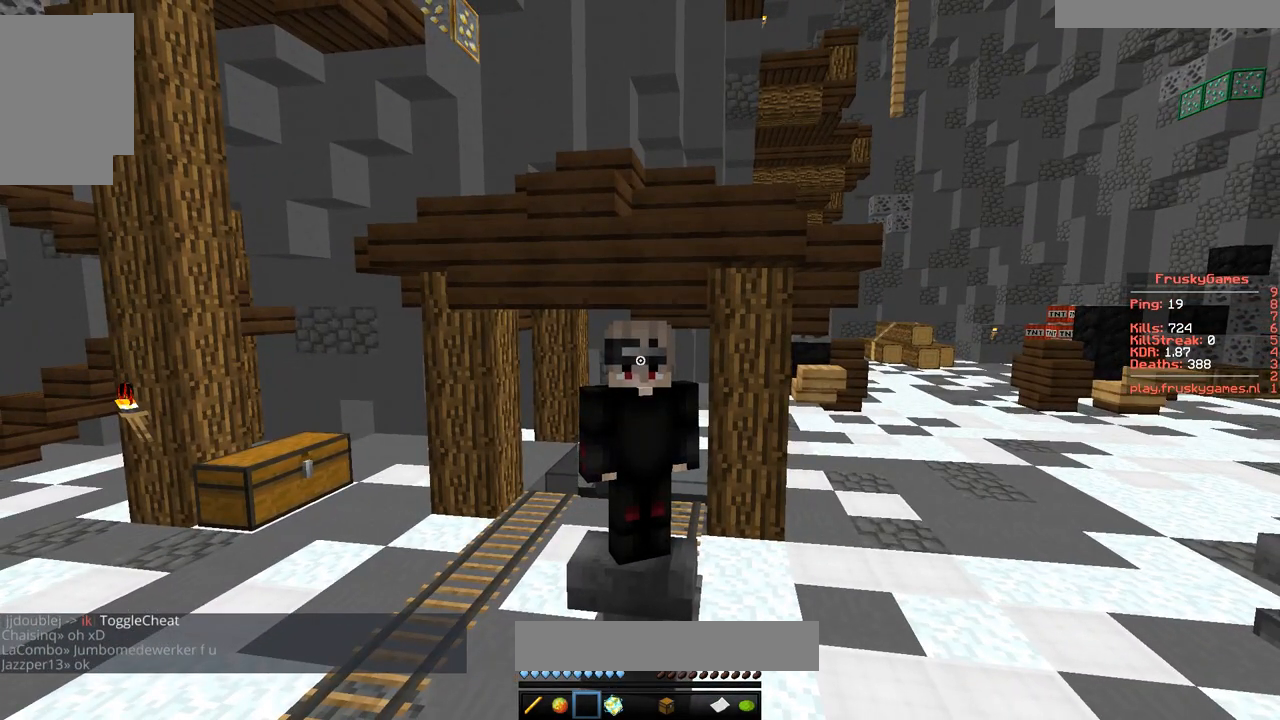
Gameplay with keyboard and mouse; each line is a JSON object with the keys and mouse buttons held at the frame after it. "events" lists presses ("down") and releases ("up") of "a", "d", "s", "space", "w", "mouse_left" and "mouse_right" between this image and that frame as [ms after this image, input, new state], when the widget could be followed in between. "mouse_left", "mouse_right" = the "left", "right" buttons of the "mouse" list. No other keys are recorded. Fast repeated clicks can show as one long hold. Mouse movement is not recorded.
{"keys": ["w"], "mouse": [], "events": [[384, "s", "up"], [434, "mouse_left", "up"]]}
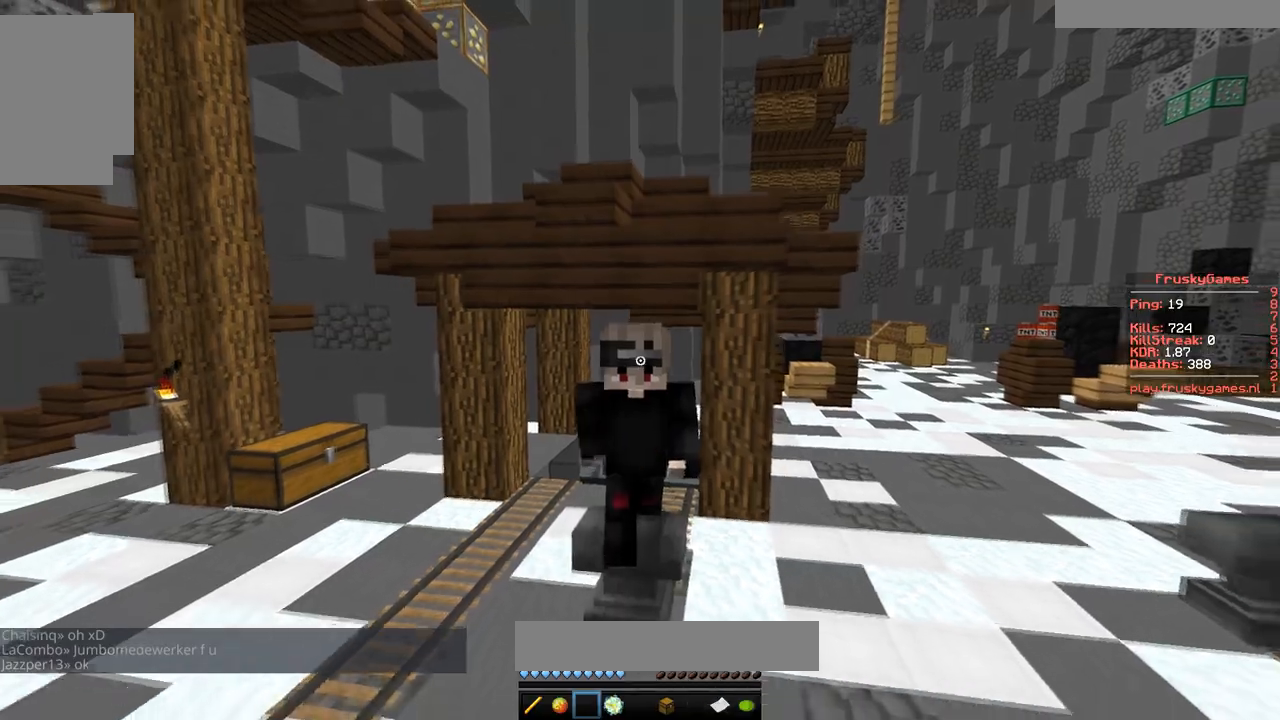
{"keys": ["space", "w"], "mouse": [], "events": [[167, "space", "down"]]}
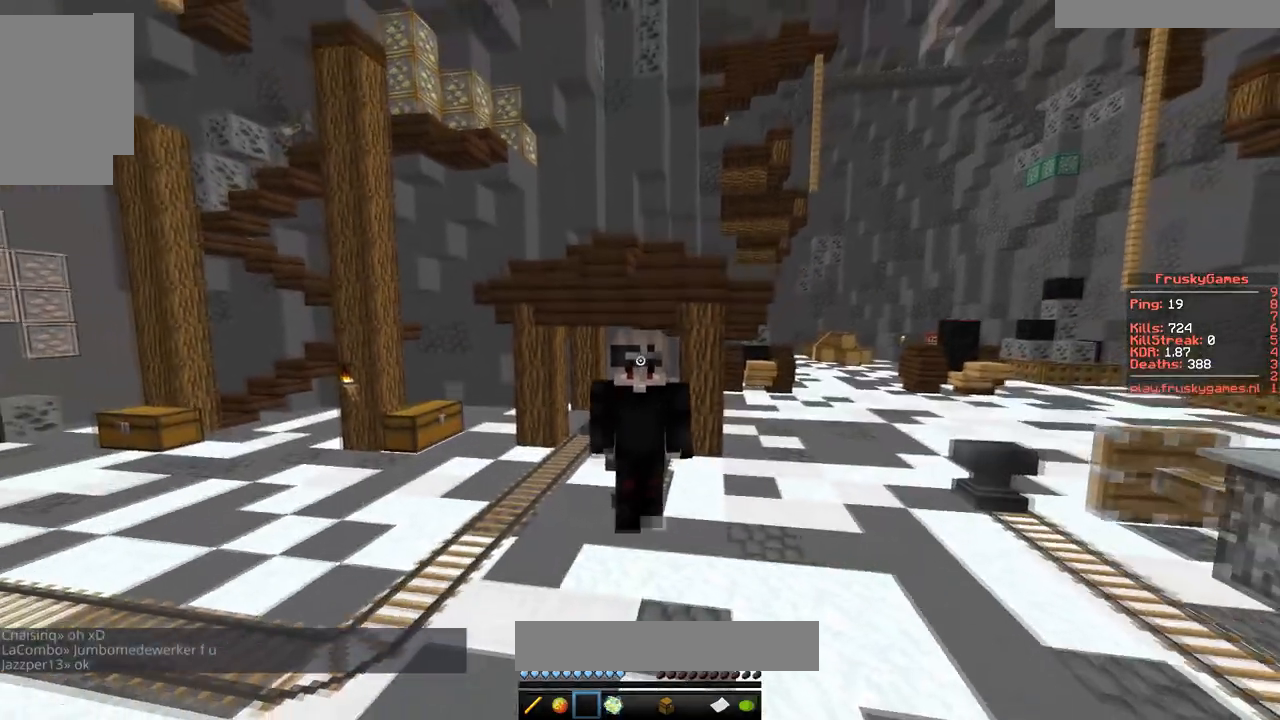
{"keys": ["space", "w"], "mouse": ["left"], "events": [[67, "mouse_left", "down"]]}
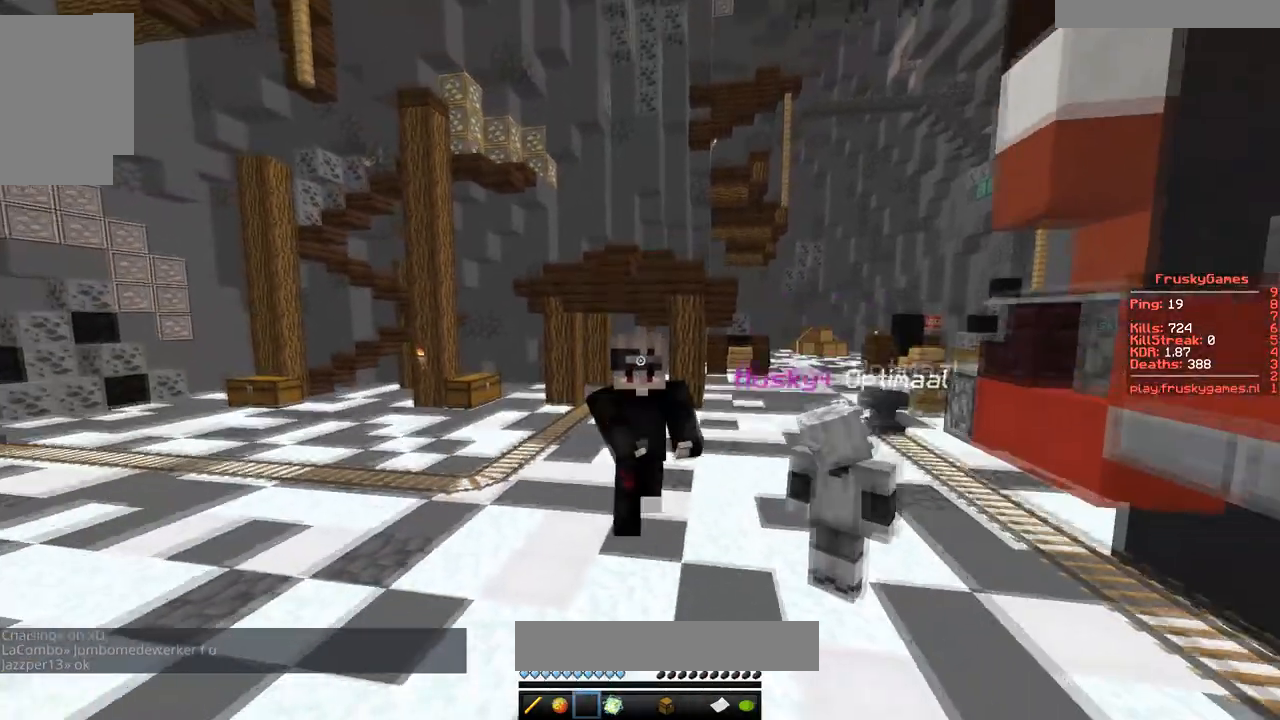
{"keys": ["space", "w"], "mouse": [], "events": [[334, "mouse_left", "up"]]}
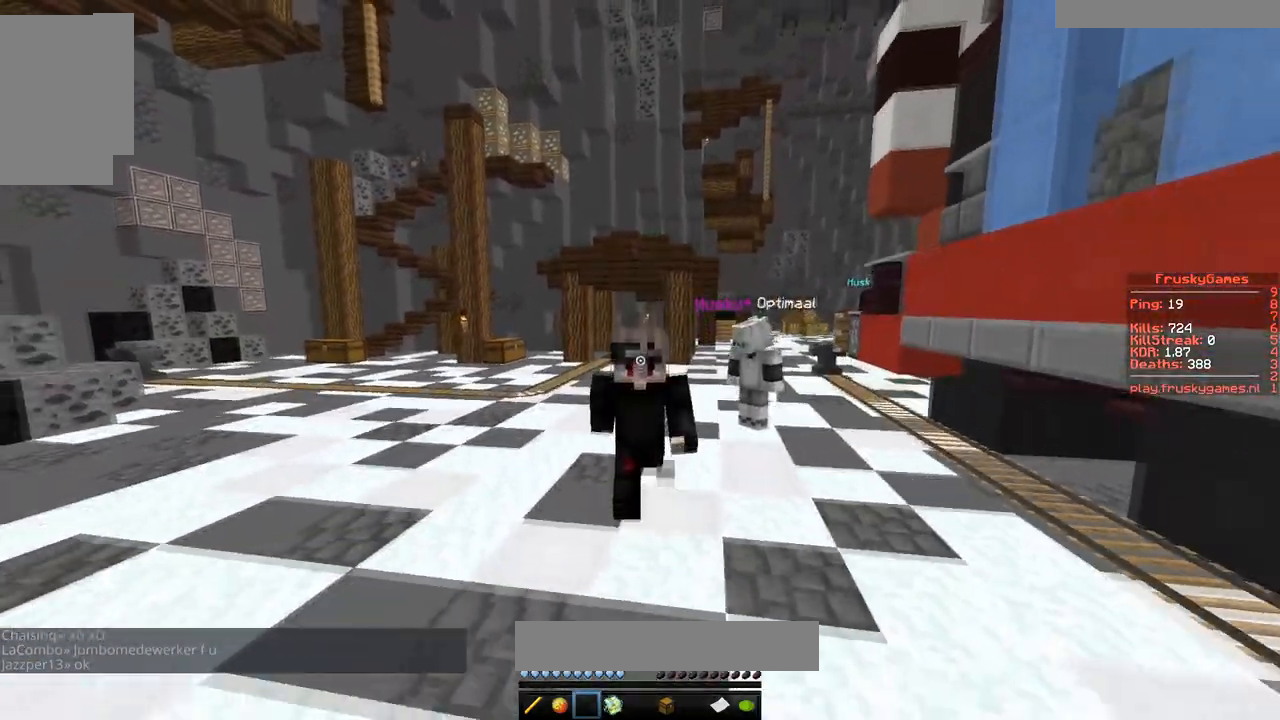
{"keys": ["s", "w"], "mouse": [], "events": [[317, "space", "up"], [367, "s", "down"]]}
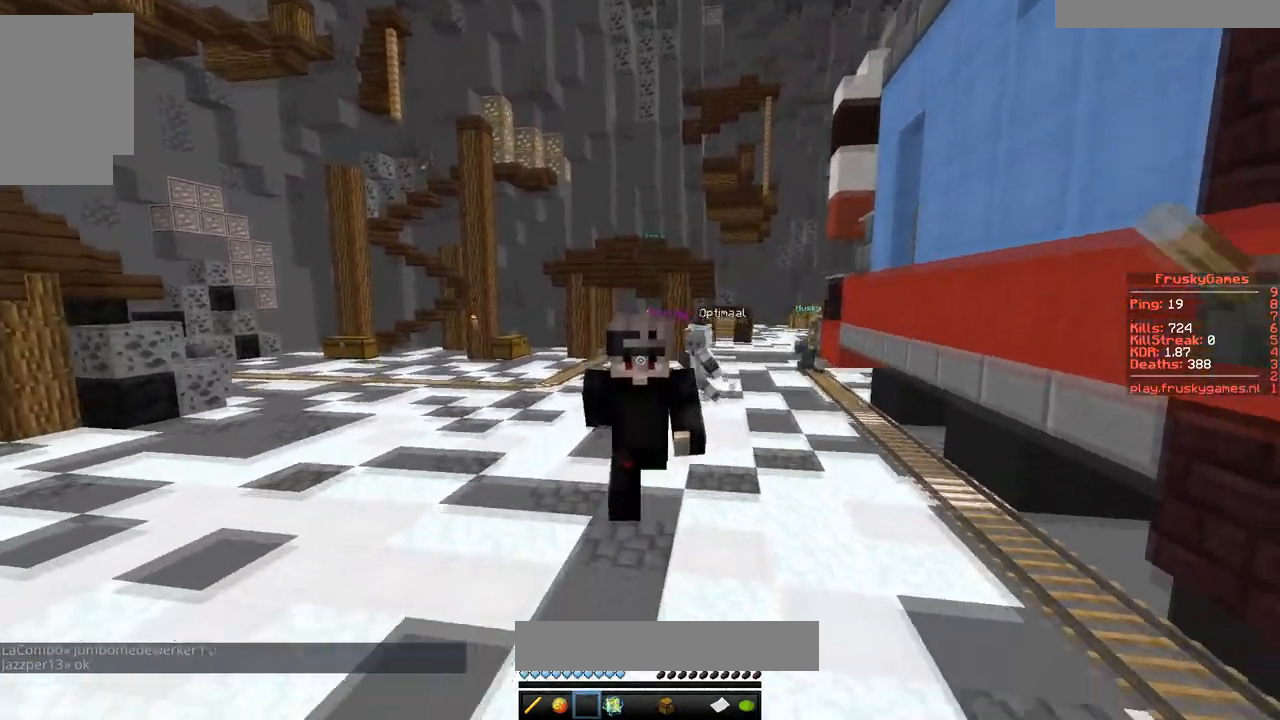
{"keys": ["s", "w"], "mouse": [], "events": []}
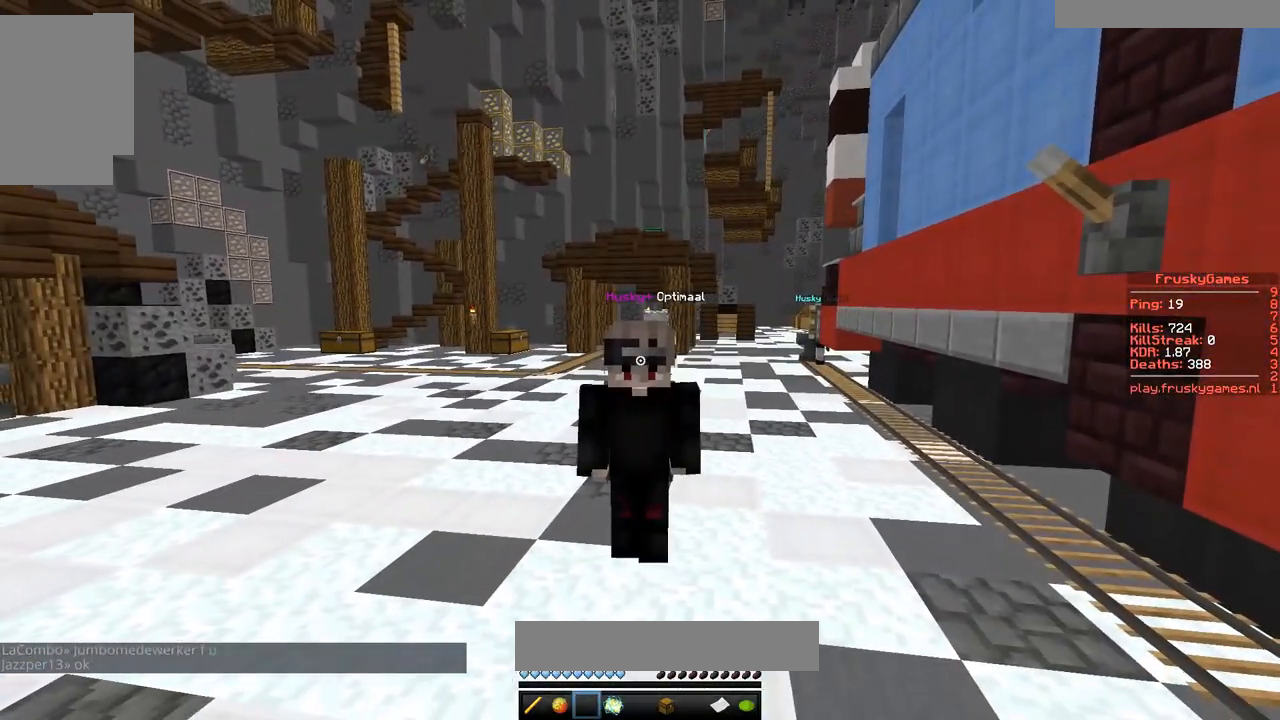
{"keys": ["w"], "mouse": [], "events": [[434, "s", "up"]]}
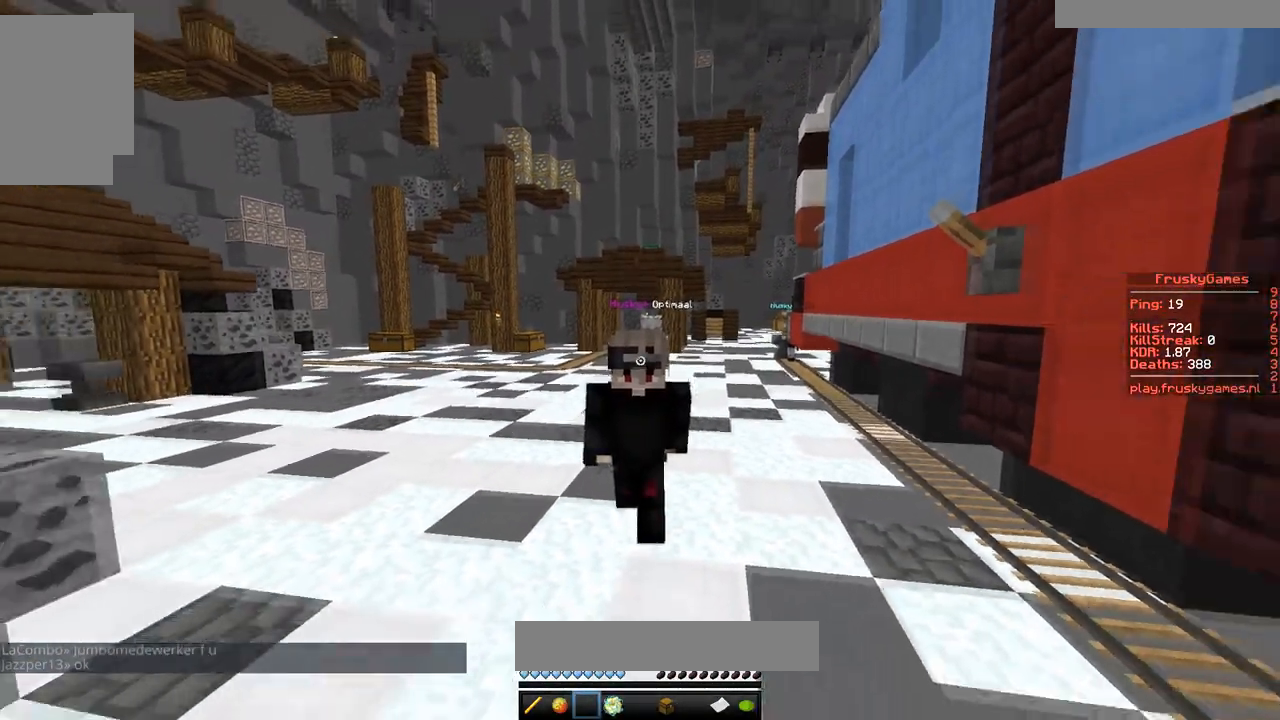
{"keys": ["w"], "mouse": [], "events": []}
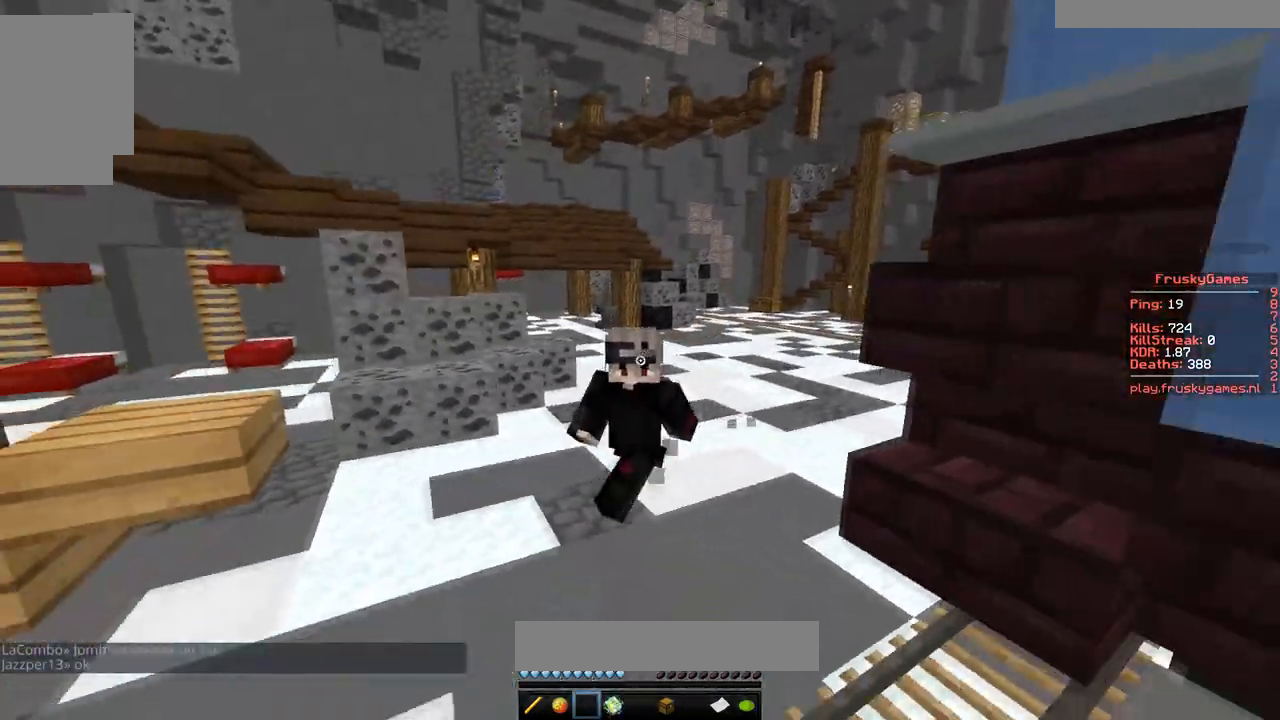
{"keys": ["w"], "mouse": [], "events": []}
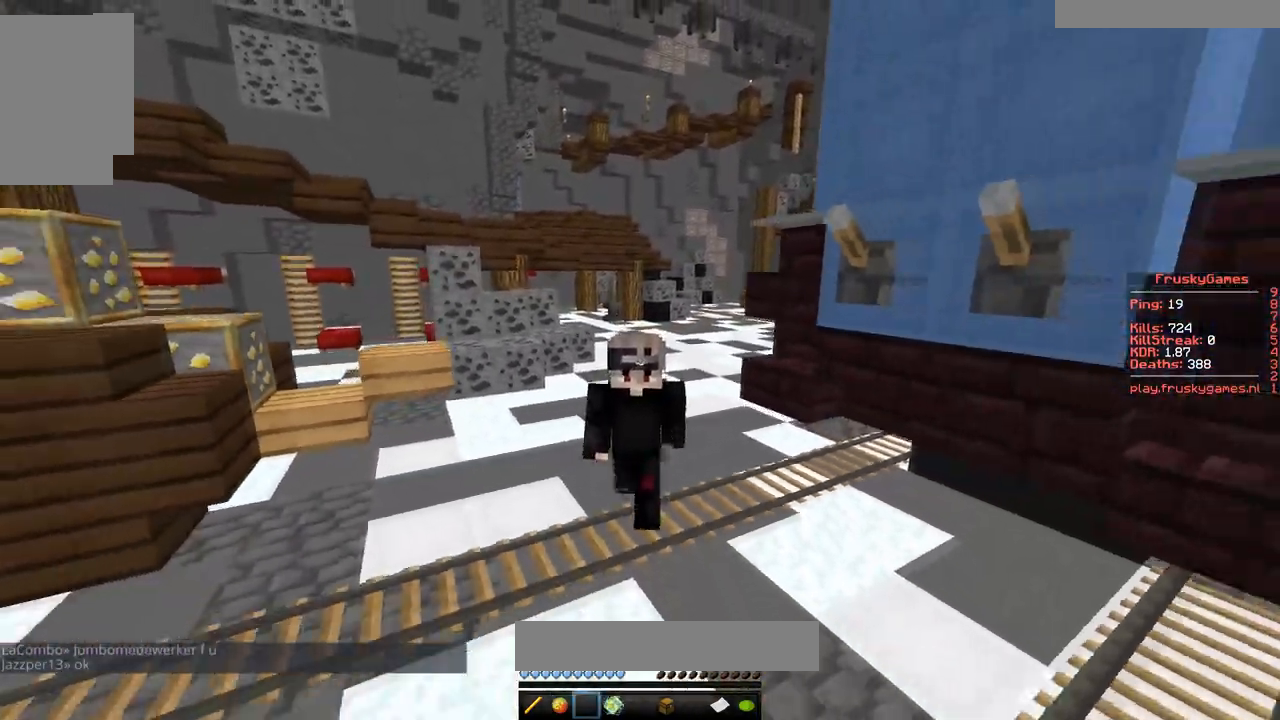
{"keys": ["w"], "mouse": [], "events": [[67, "a", "down"], [484, "a", "up"]]}
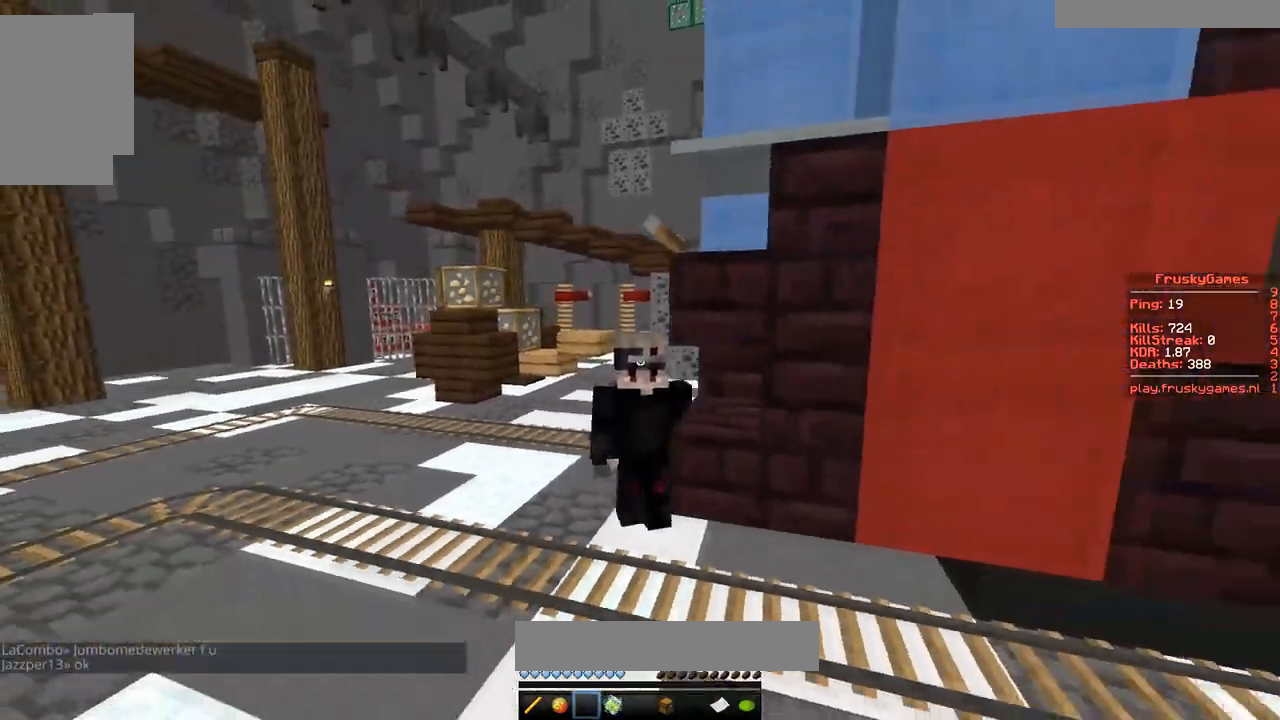
{"keys": ["w"], "mouse": [], "events": [[217, "d", "down"], [484, "d", "up"]]}
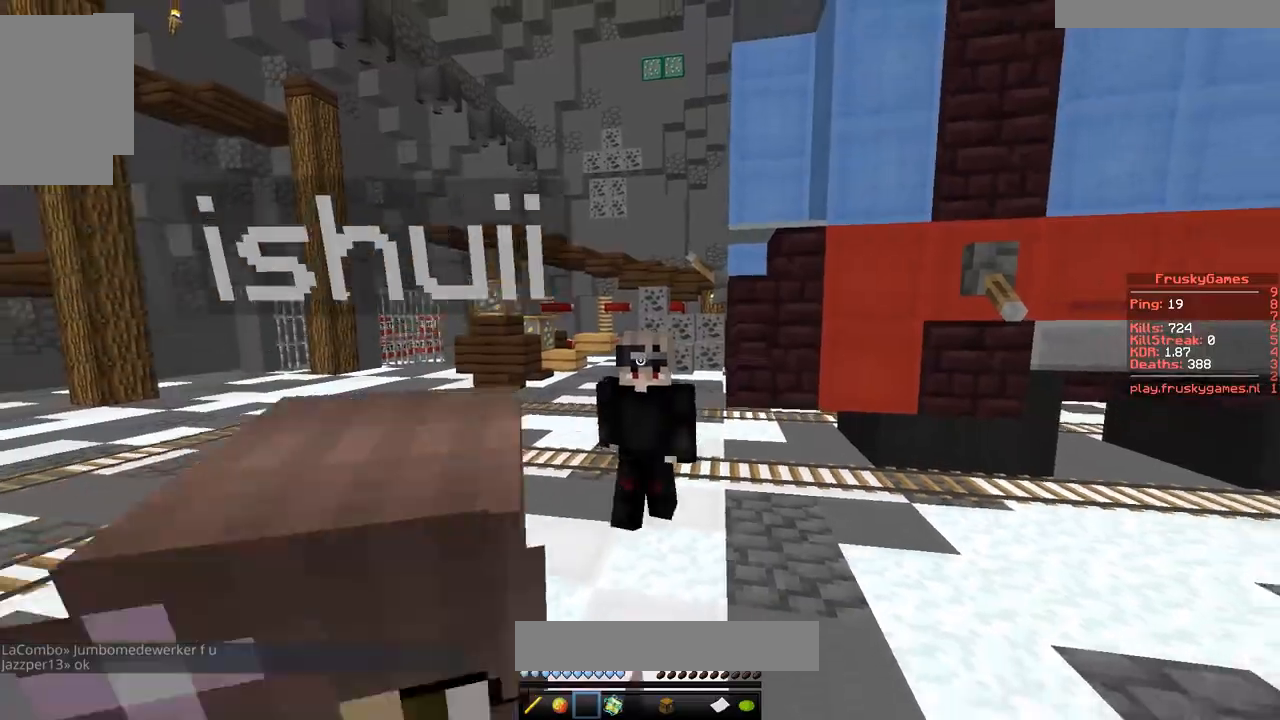
{"keys": ["w"], "mouse": [], "events": [[67, "a", "down"], [334, "a", "up"]]}
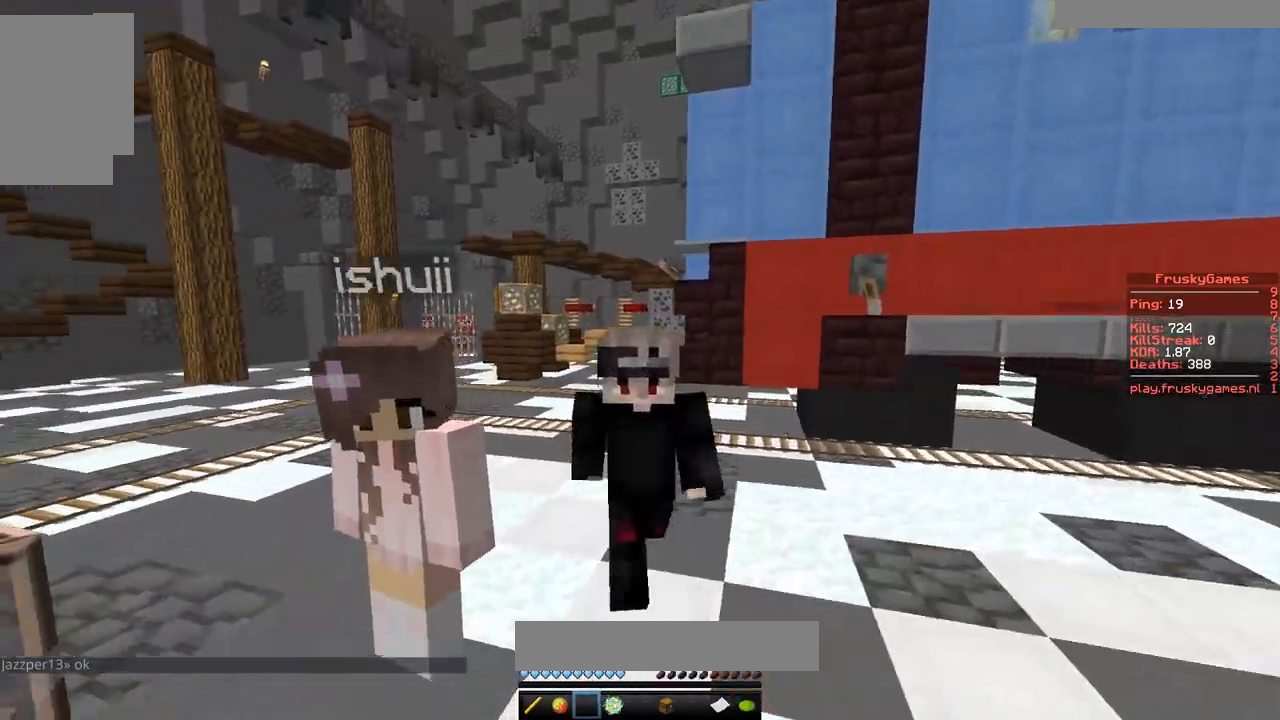
{"keys": ["w"], "mouse": [], "events": []}
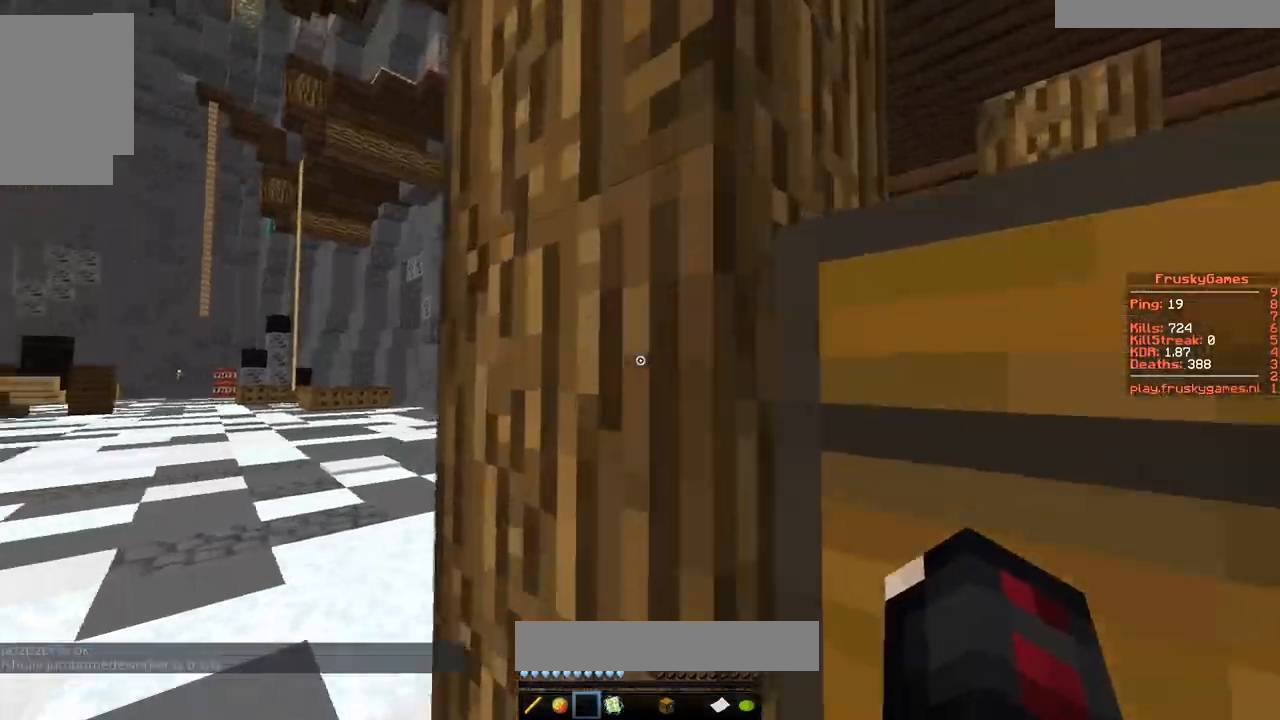
{"keys": ["a", "w"], "mouse": [], "events": [[117, "a", "down"]]}
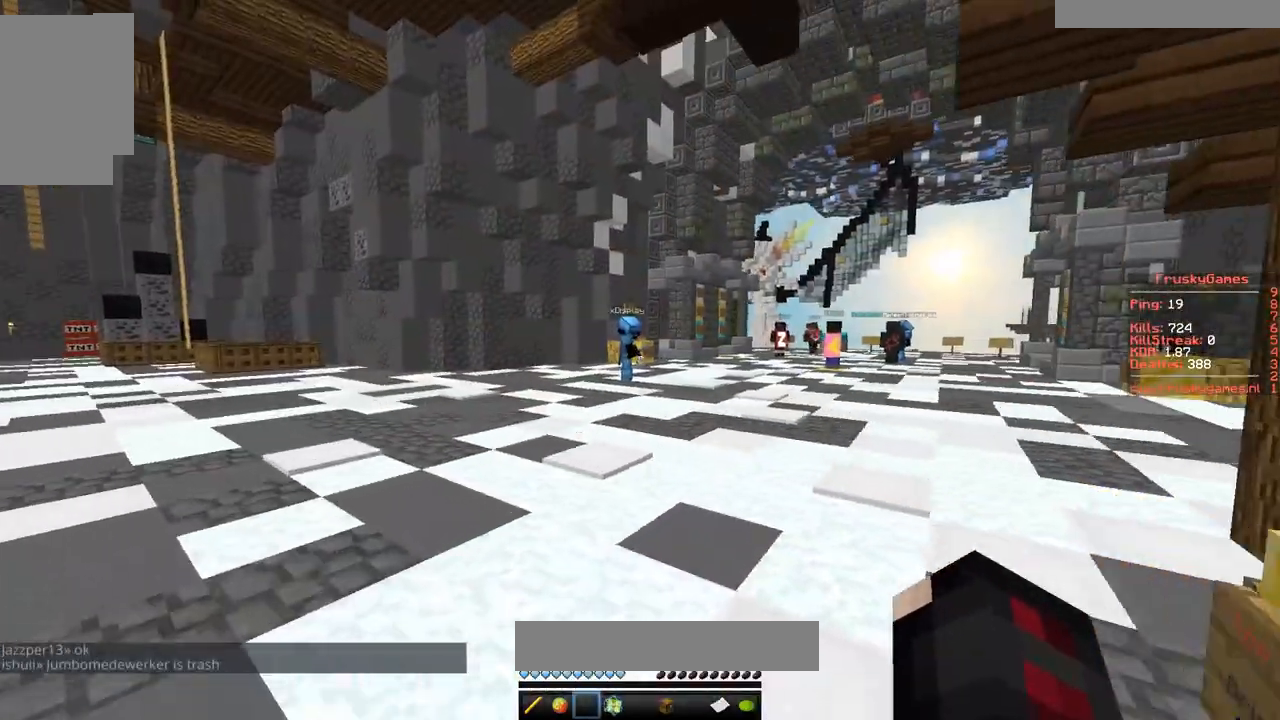
{"keys": ["space", "w"], "mouse": [], "events": [[83, "a", "up"], [434, "space", "down"]]}
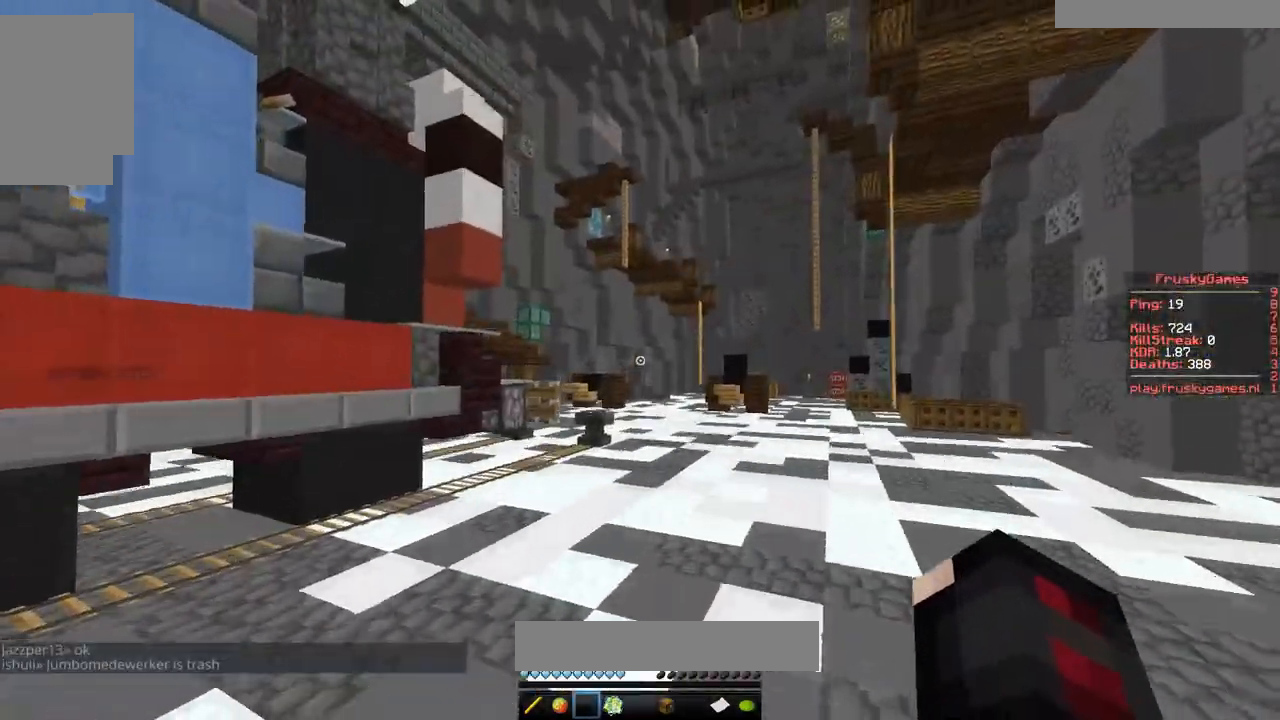
{"keys": ["space", "w"], "mouse": [], "events": []}
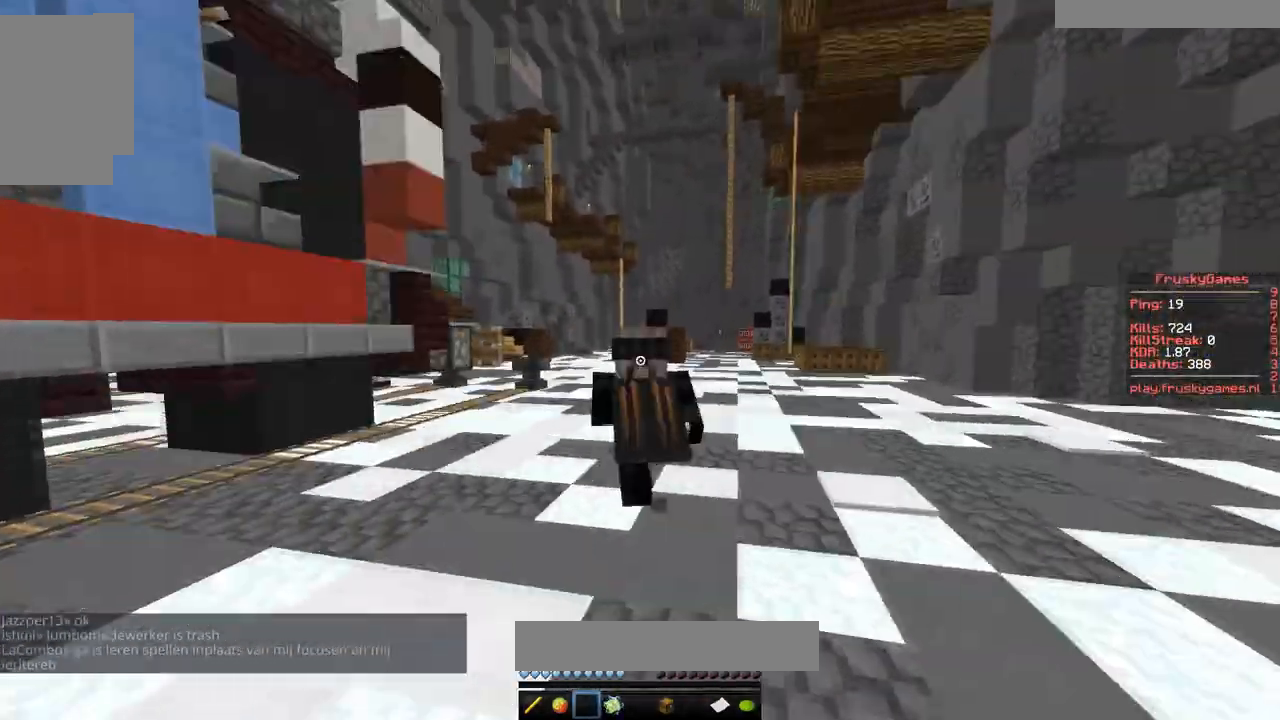
{"keys": ["space", "w"], "mouse": [], "events": []}
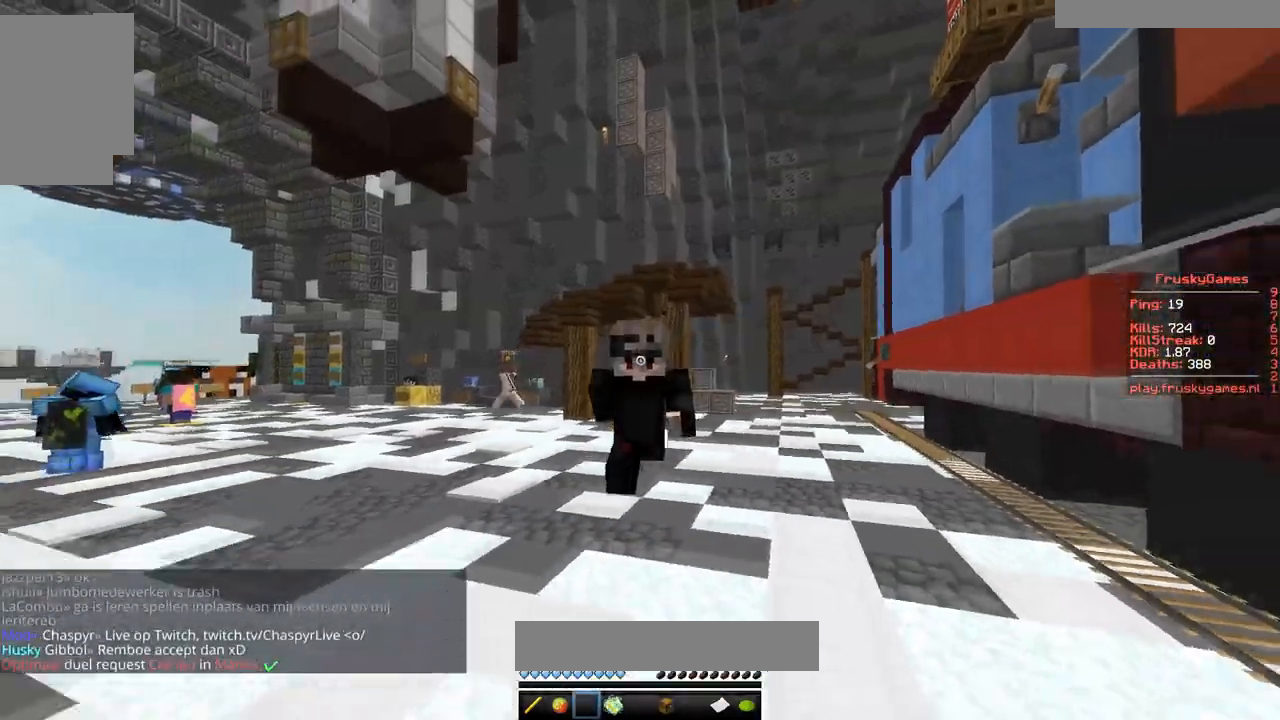
{"keys": ["space", "w"], "mouse": [], "events": []}
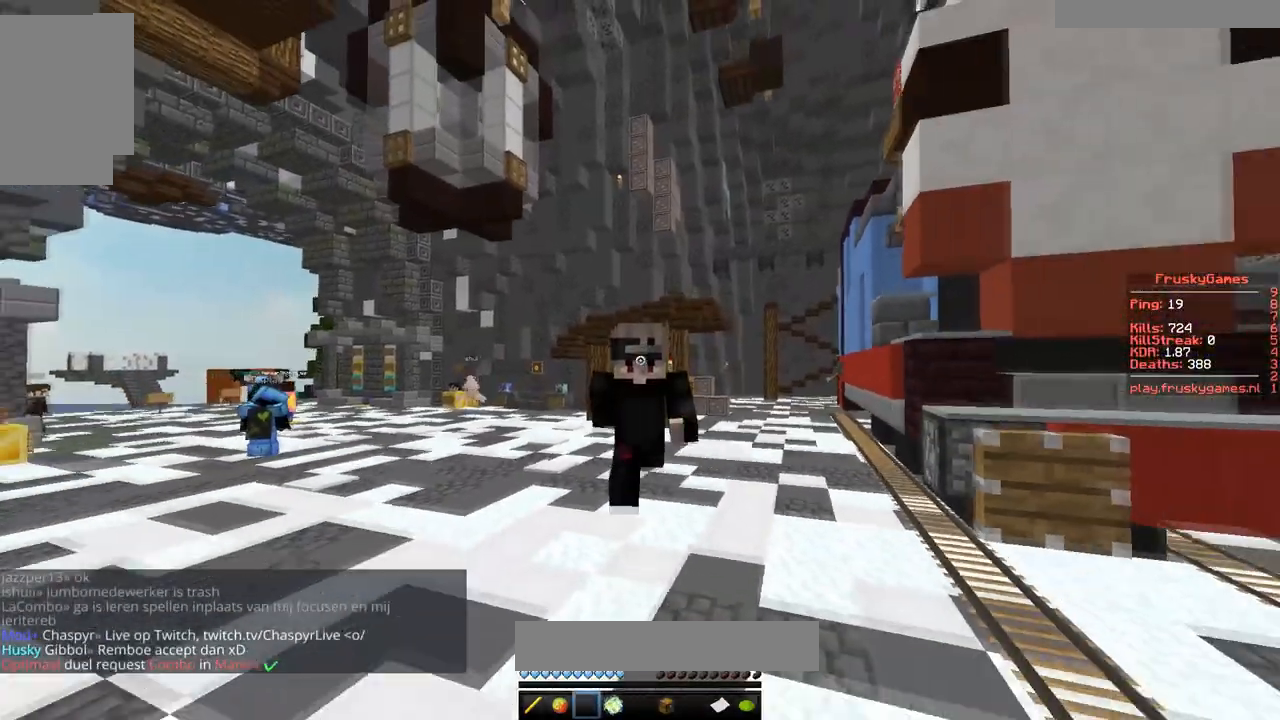
{"keys": ["s", "w"], "mouse": [], "events": [[434, "space", "up"], [467, "s", "down"]]}
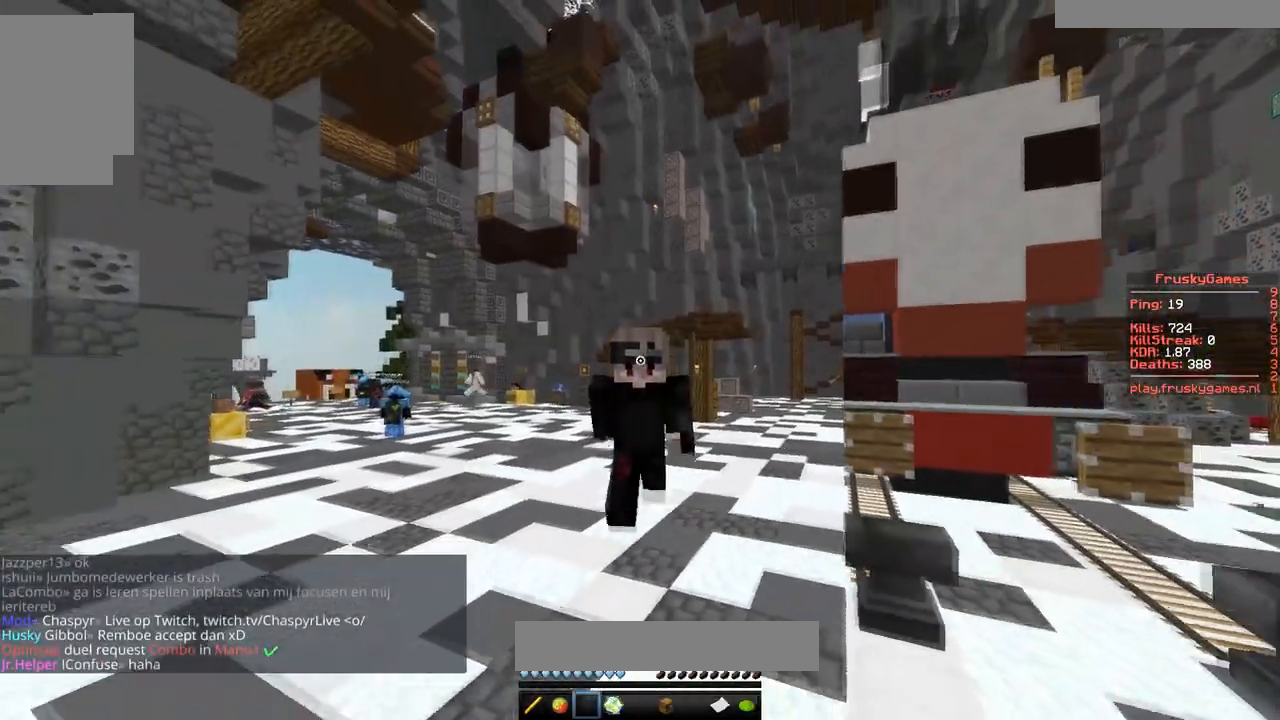
{"keys": ["a"], "mouse": [], "events": [[34, "w", "up"], [301, "s", "up"], [317, "a", "down"]]}
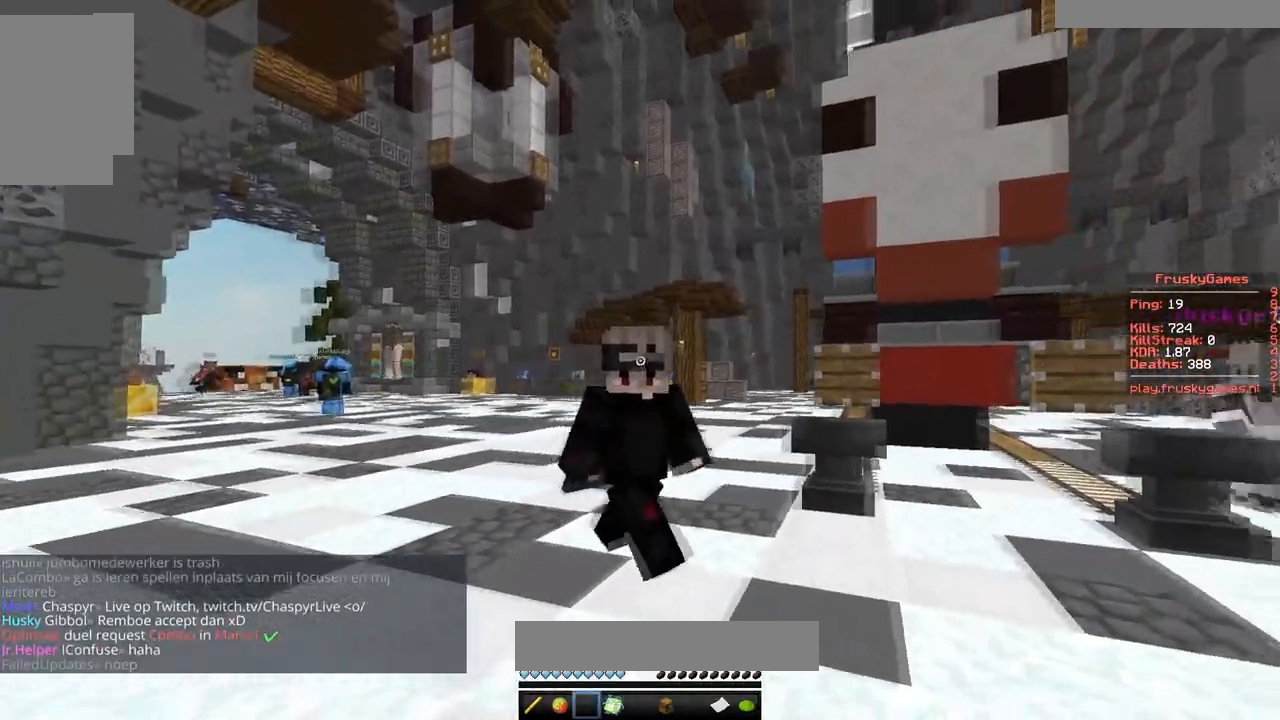
{"keys": ["s"], "mouse": [], "events": [[16, "s", "down"], [484, "a", "up"]]}
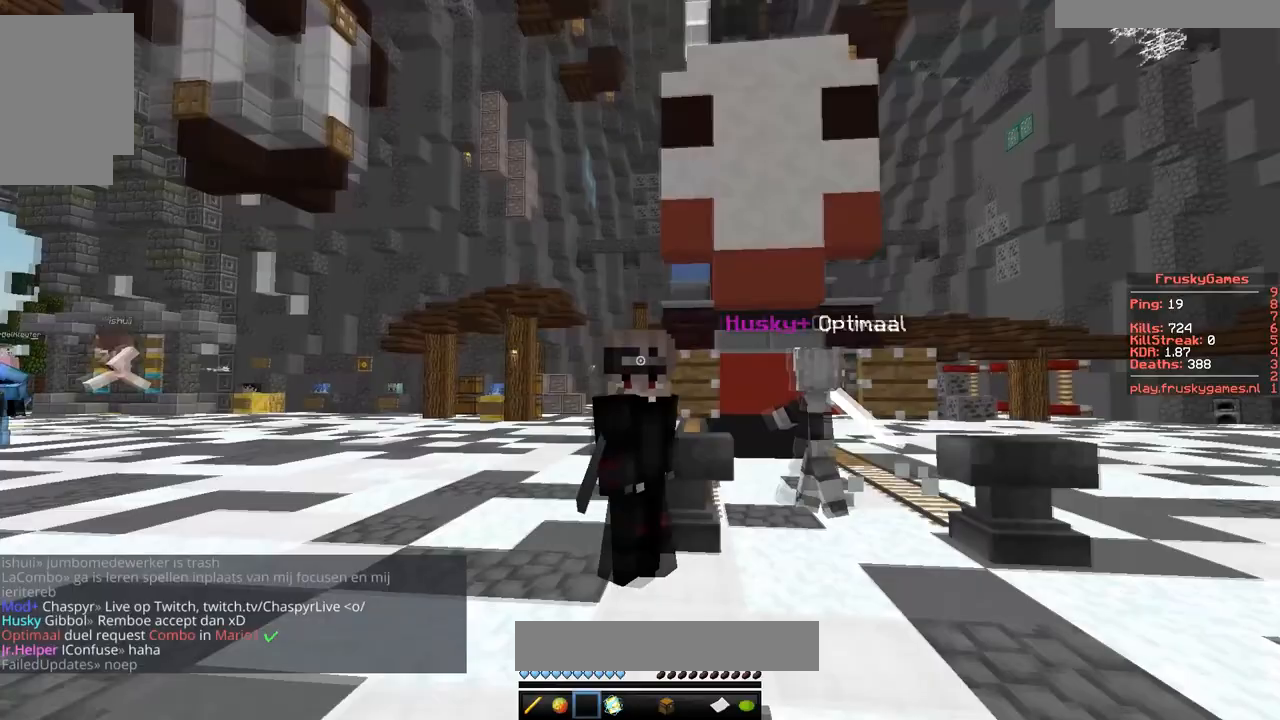
{"keys": [], "mouse": [], "events": [[117, "space", "down"], [434, "space", "up"], [484, "s", "up"]]}
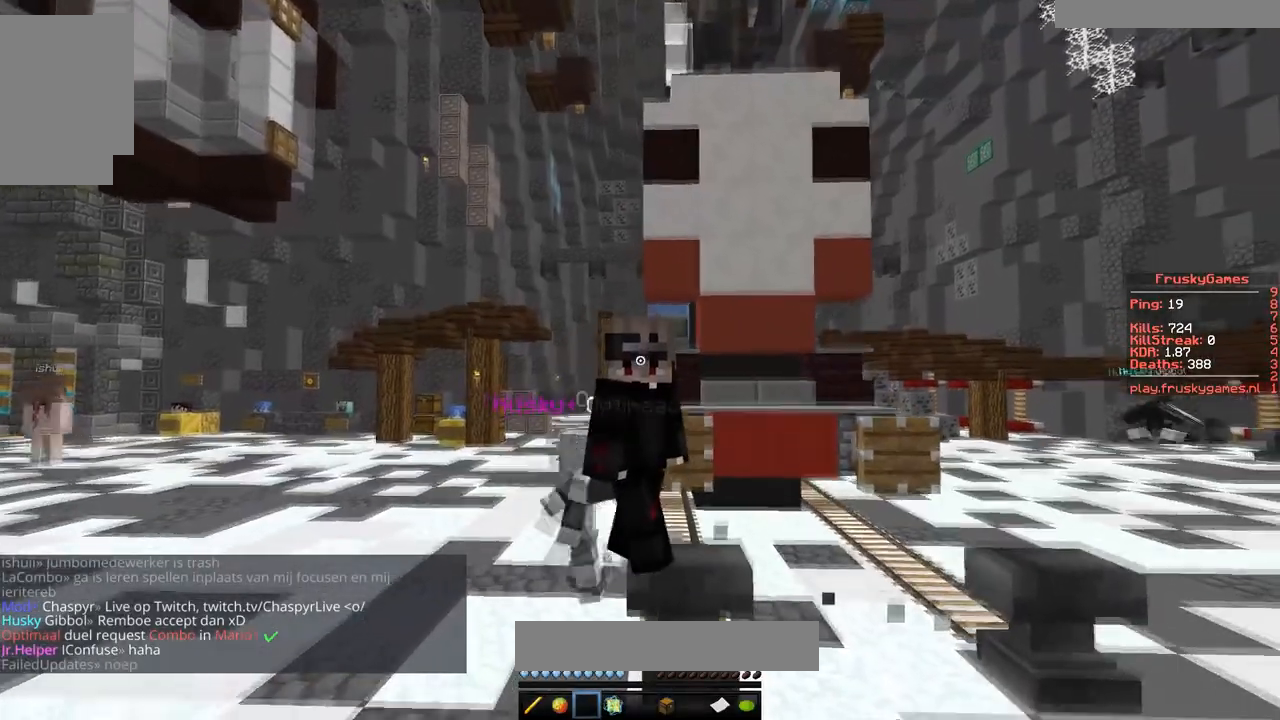
{"keys": [], "mouse": [], "events": []}
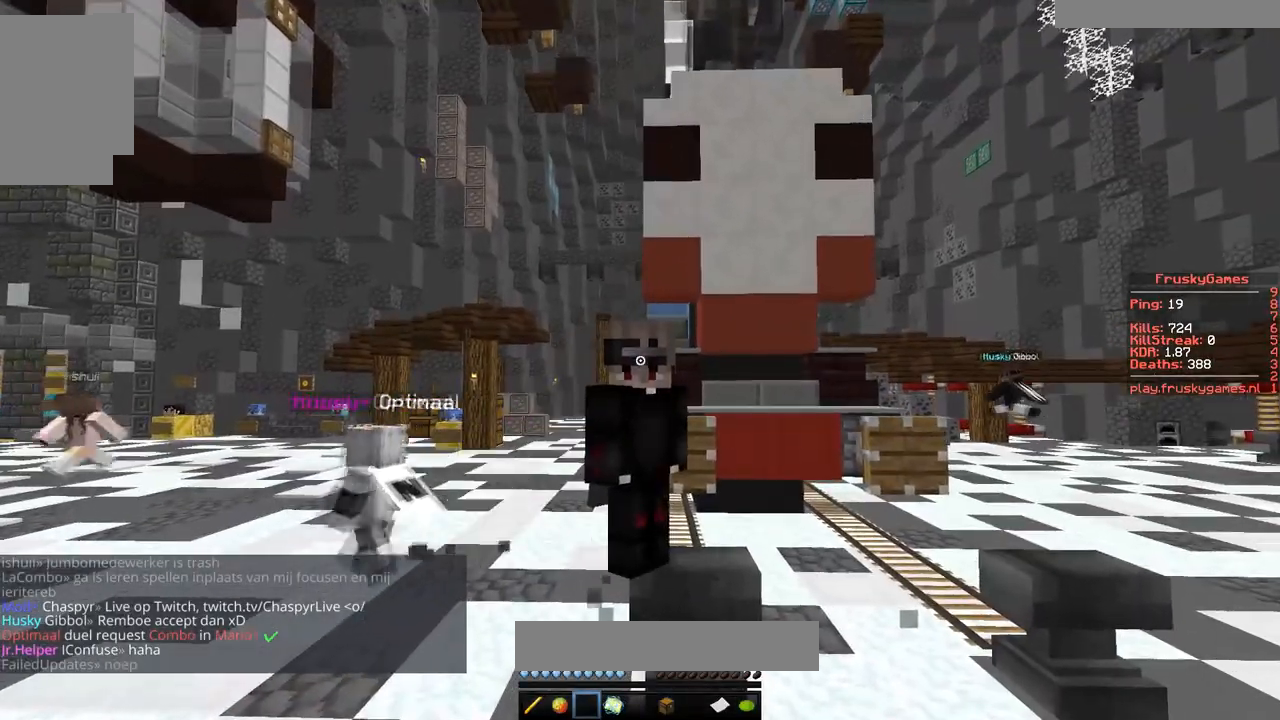
{"keys": [], "mouse": [], "events": []}
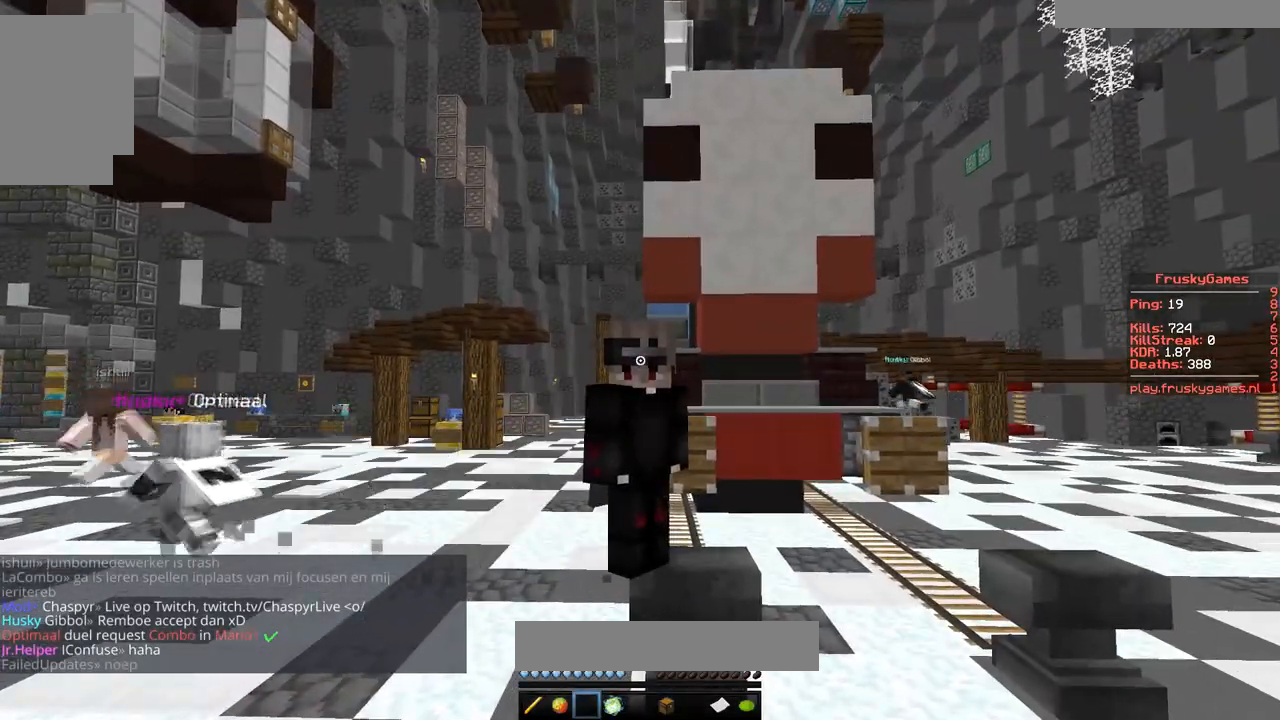
{"keys": [], "mouse": [], "events": []}
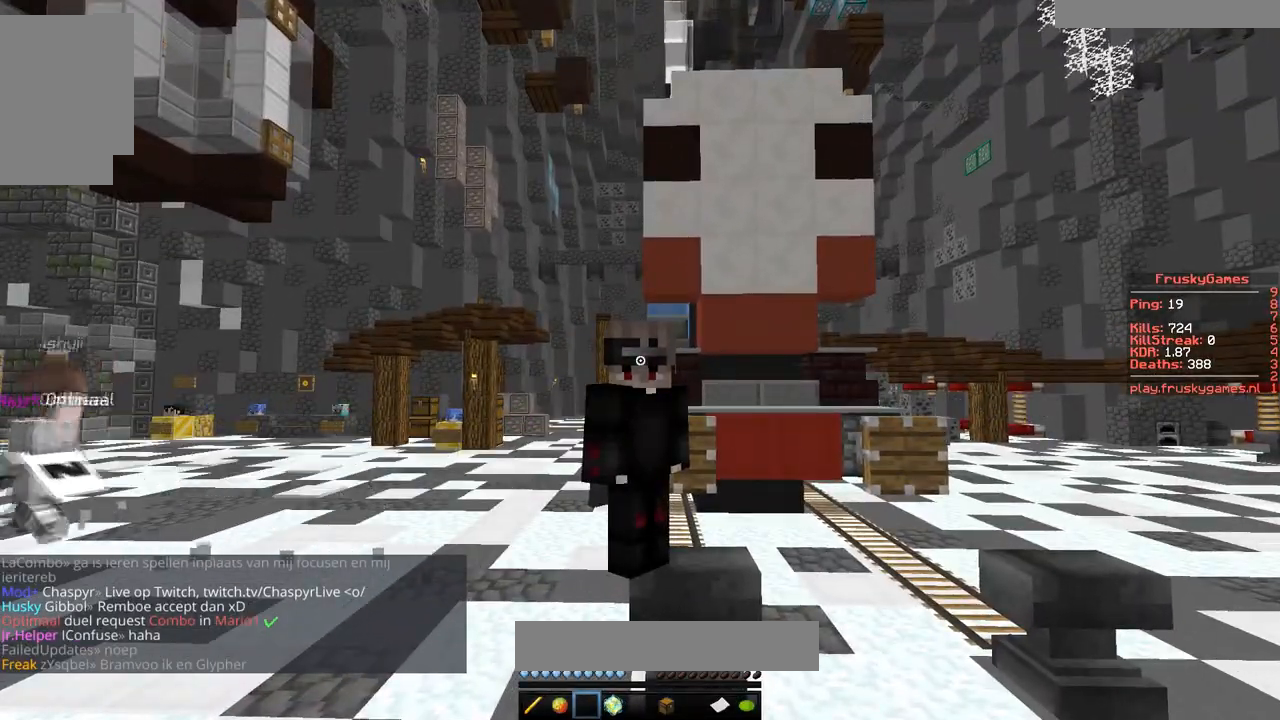
{"keys": ["s", "space"], "mouse": [], "events": [[117, "s", "down"], [317, "space", "down"]]}
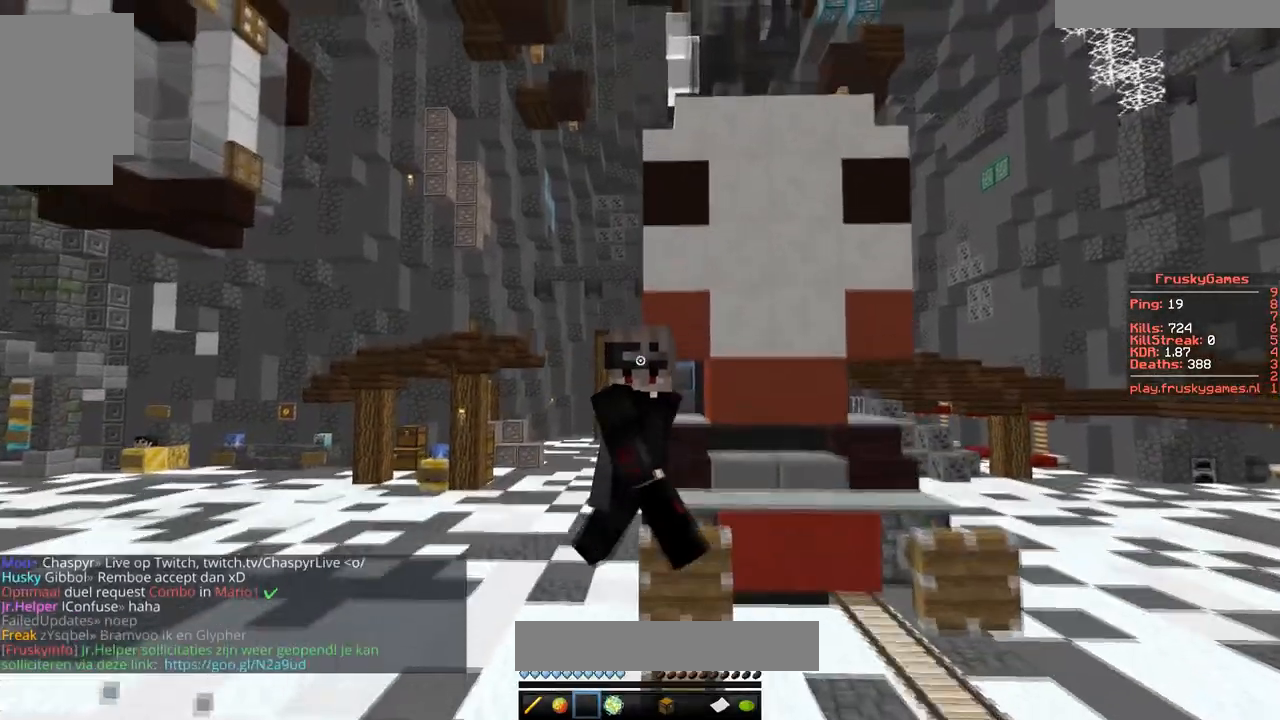
{"keys": ["d"], "mouse": ["left"], "events": [[167, "space", "up"], [217, "mouse_left", "down"], [434, "s", "up"], [467, "d", "down"]]}
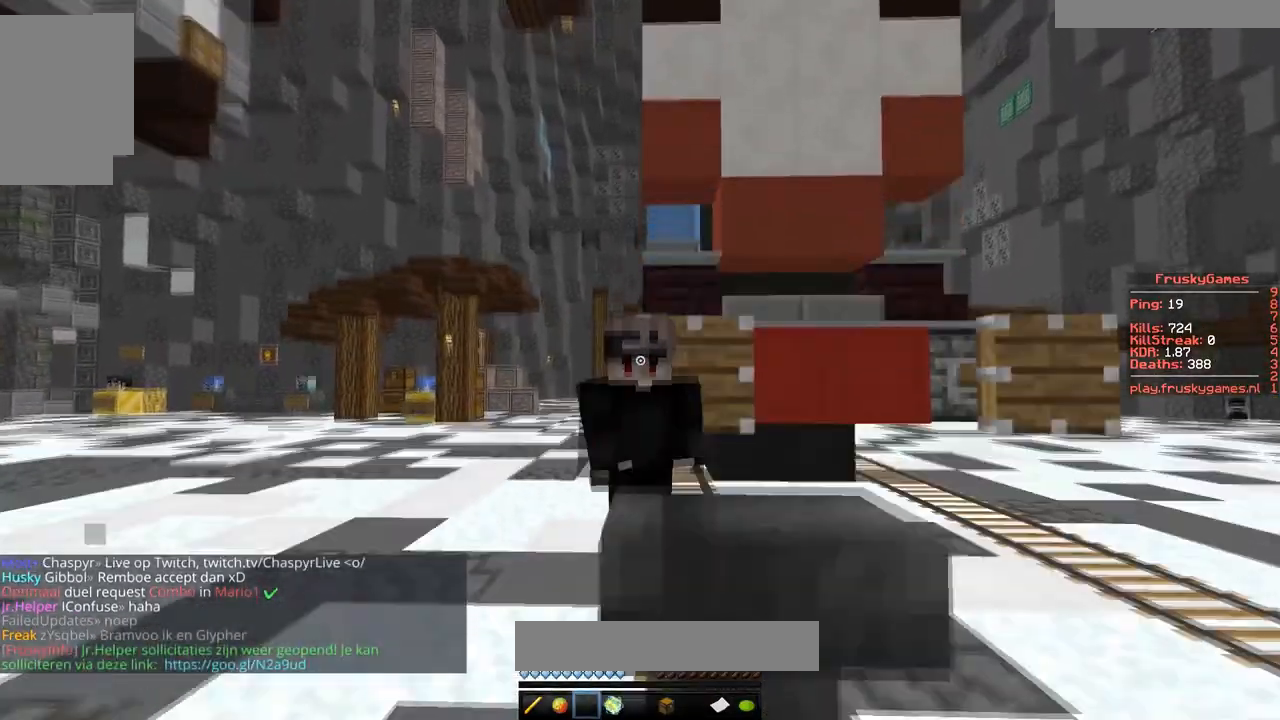
{"keys": ["d", "space", "w"], "mouse": ["left"], "events": [[50, "w", "down"], [150, "mouse_left", "up"], [267, "mouse_left", "down"], [384, "mouse_left", "up"], [467, "space", "down"], [501, "mouse_left", "down"]]}
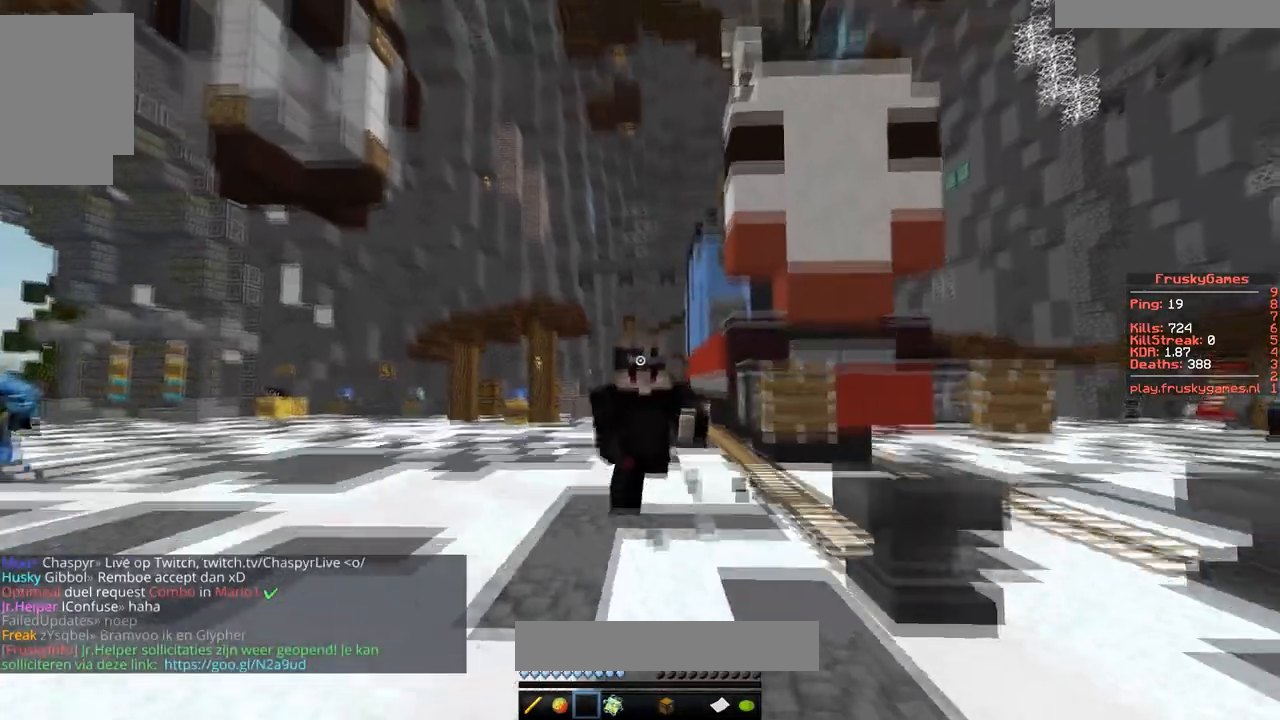
{"keys": ["a"], "mouse": [], "events": [[16, "a", "down"], [133, "d", "up"], [233, "mouse_left", "up"], [283, "space", "up"], [333, "w", "up"]]}